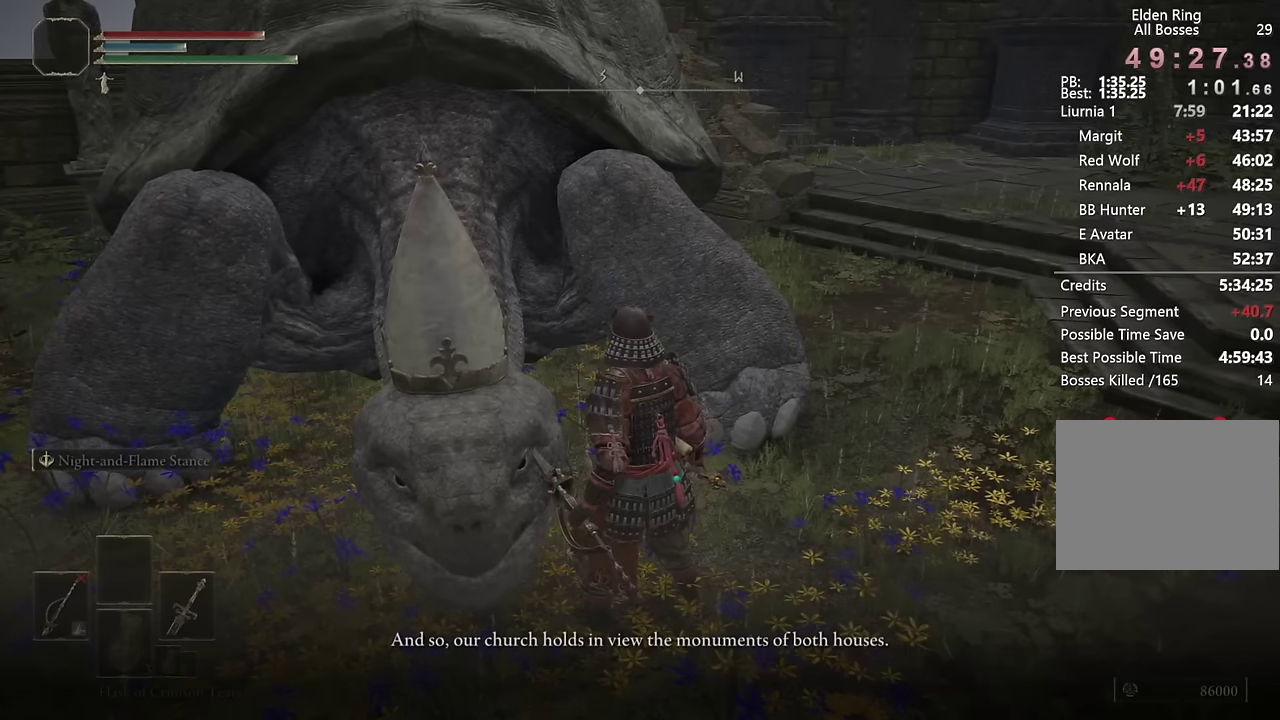
Gameplay with a controller (PlayStation layout); each line is a JSON object with the inputs held at the frame after it. "events" lists button and stick changes between this image and that frame as [ms after this image, input, new state], when the widget could be followed in between. Not read: L1 R1.
{"buttons": ["TRIANGLE"], "left_stick": "center", "right_stick": "center", "events": [[50, "TRIANGLE", "down"], [133, "TRIANGLE", "up"], [217, "TRIANGLE", "down"], [300, "TRIANGLE", "up"], [350, "TRIANGLE", "down"], [433, "TRIANGLE", "up"], [500, "TRIANGLE", "down"]]}
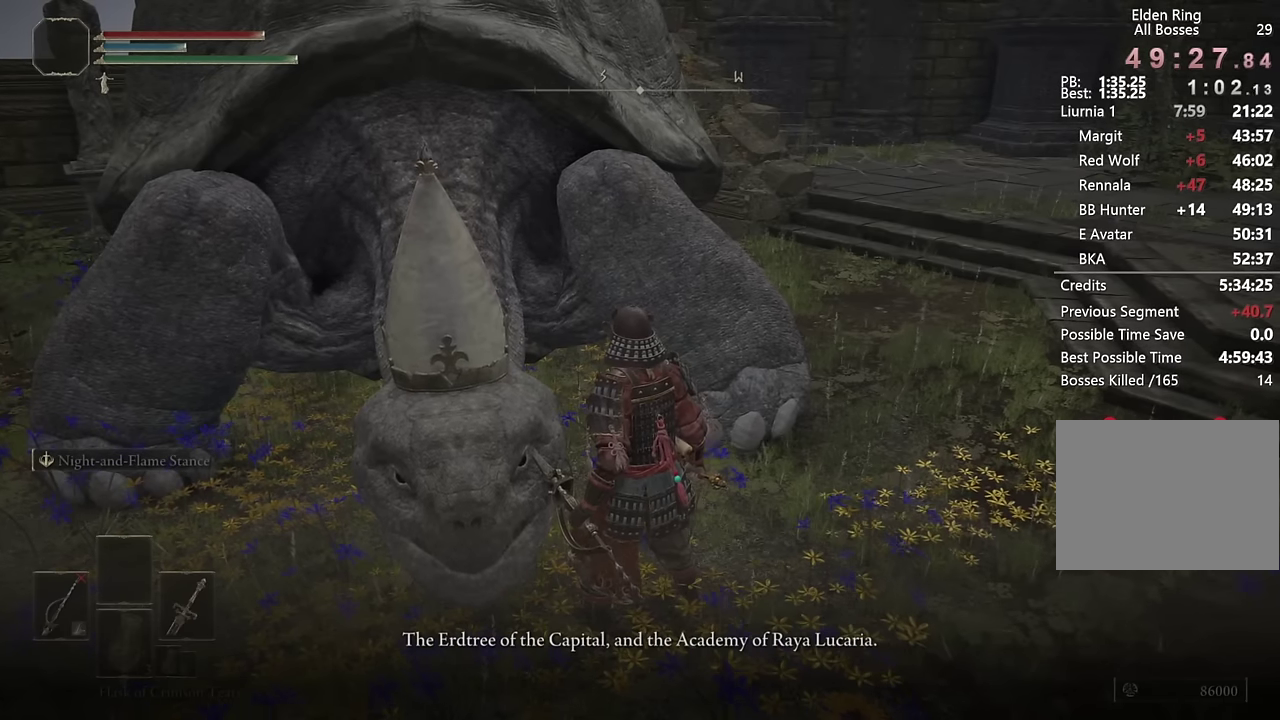
{"buttons": ["TRIANGLE"], "left_stick": "center", "right_stick": "center", "events": [[83, "TRIANGLE", "up"], [167, "TRIANGLE", "down"], [233, "TRIANGLE", "up"], [317, "TRIANGLE", "down"], [383, "TRIANGLE", "up"], [483, "TRIANGLE", "down"]]}
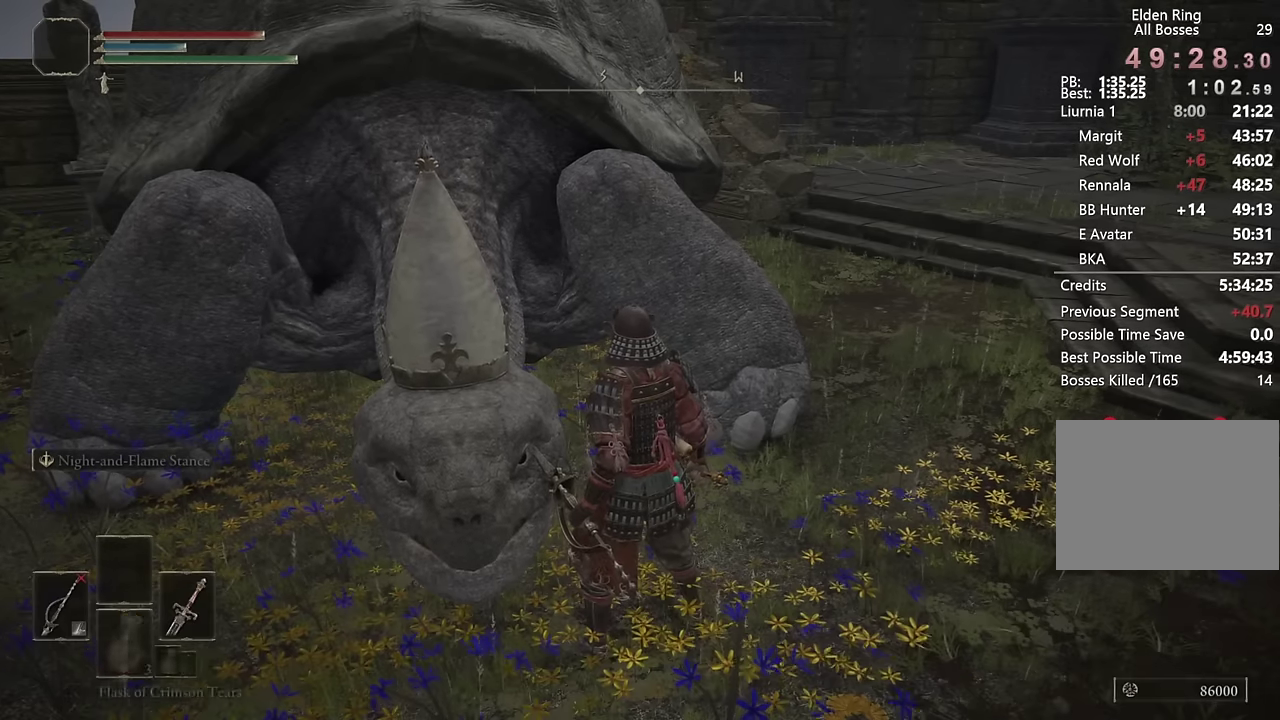
{"buttons": [], "left_stick": "center", "right_stick": "center", "events": [[33, "TRIANGLE", "up"], [117, "TRIANGLE", "down"], [200, "TRIANGLE", "up"]]}
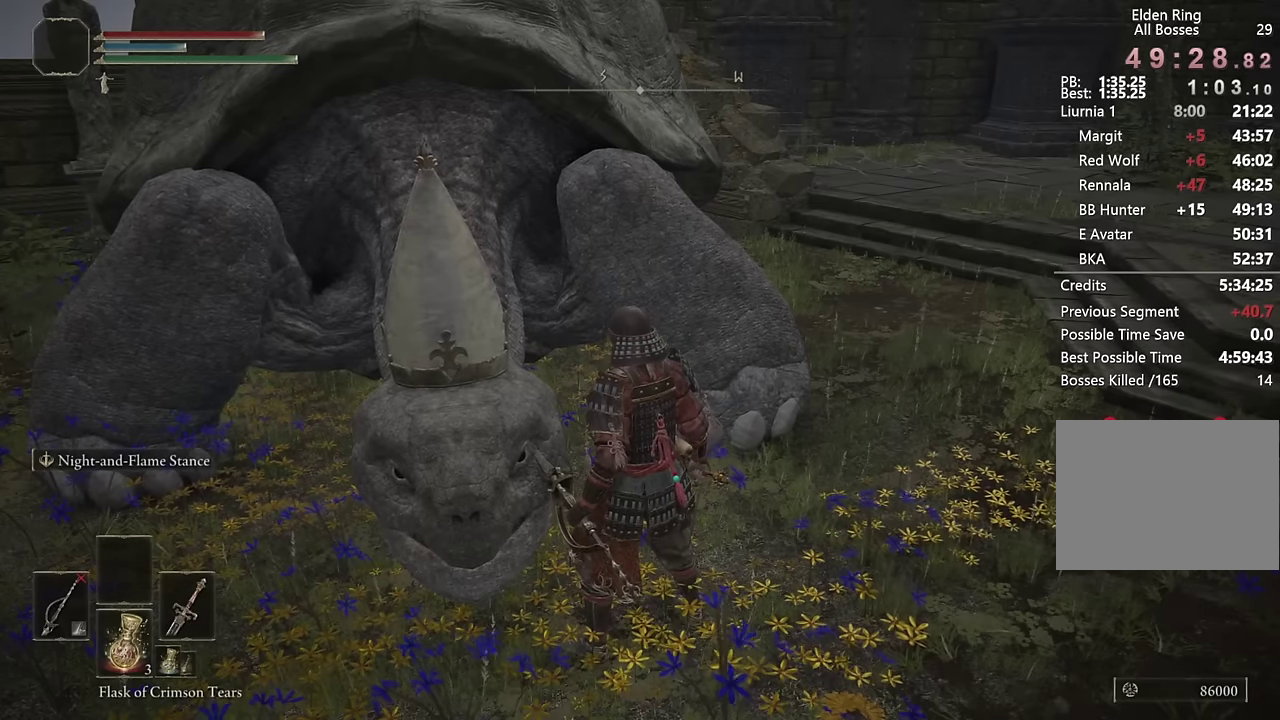
{"buttons": ["TRIANGLE"], "left_stick": "up-left", "right_stick": "center", "events": [[433, "TRIANGLE", "down"], [450, "left_stick", "up-left"]]}
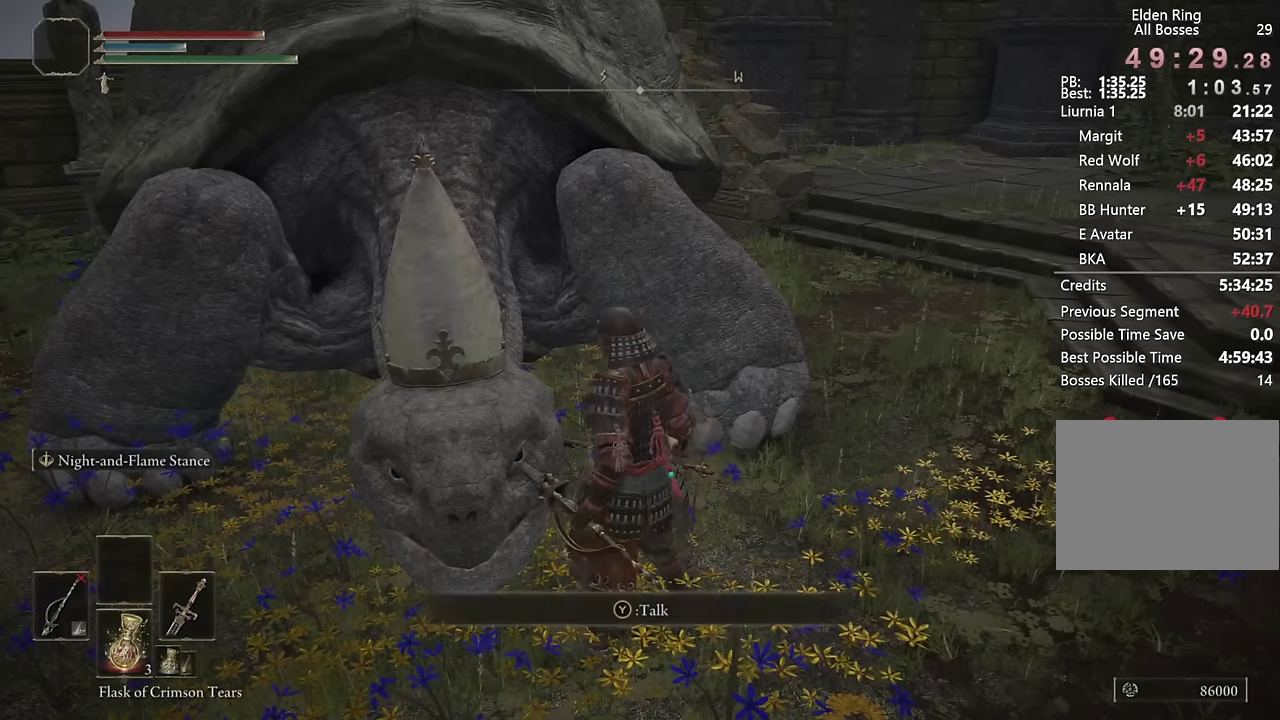
{"buttons": [], "left_stick": "center", "right_stick": "center", "events": [[17, "TRIANGLE", "up"], [117, "left_stick", "center"], [383, "TRIANGLE", "down"], [467, "TRIANGLE", "up"]]}
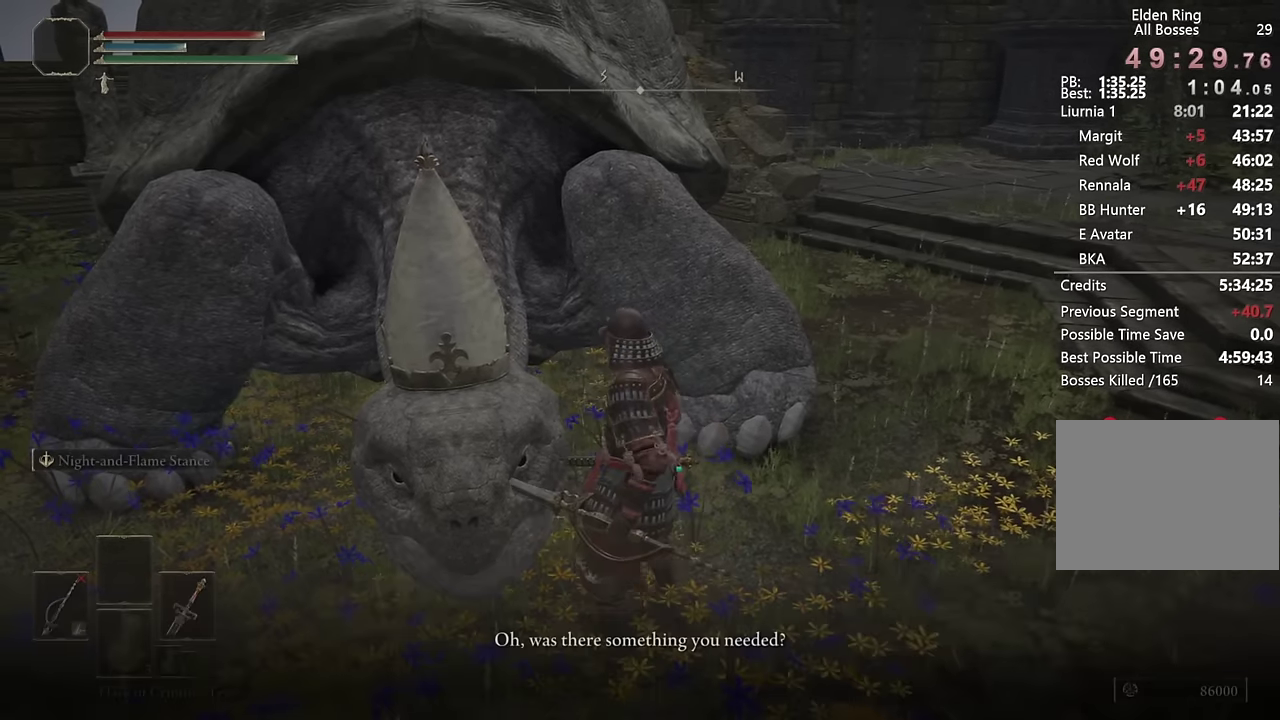
{"buttons": ["TRIANGLE"], "left_stick": "center", "right_stick": "center", "events": [[50, "TRIANGLE", "down"], [117, "TRIANGLE", "up"], [183, "TRIANGLE", "down"], [267, "TRIANGLE", "up"], [350, "TRIANGLE", "down"], [433, "TRIANGLE", "up"], [500, "TRIANGLE", "down"]]}
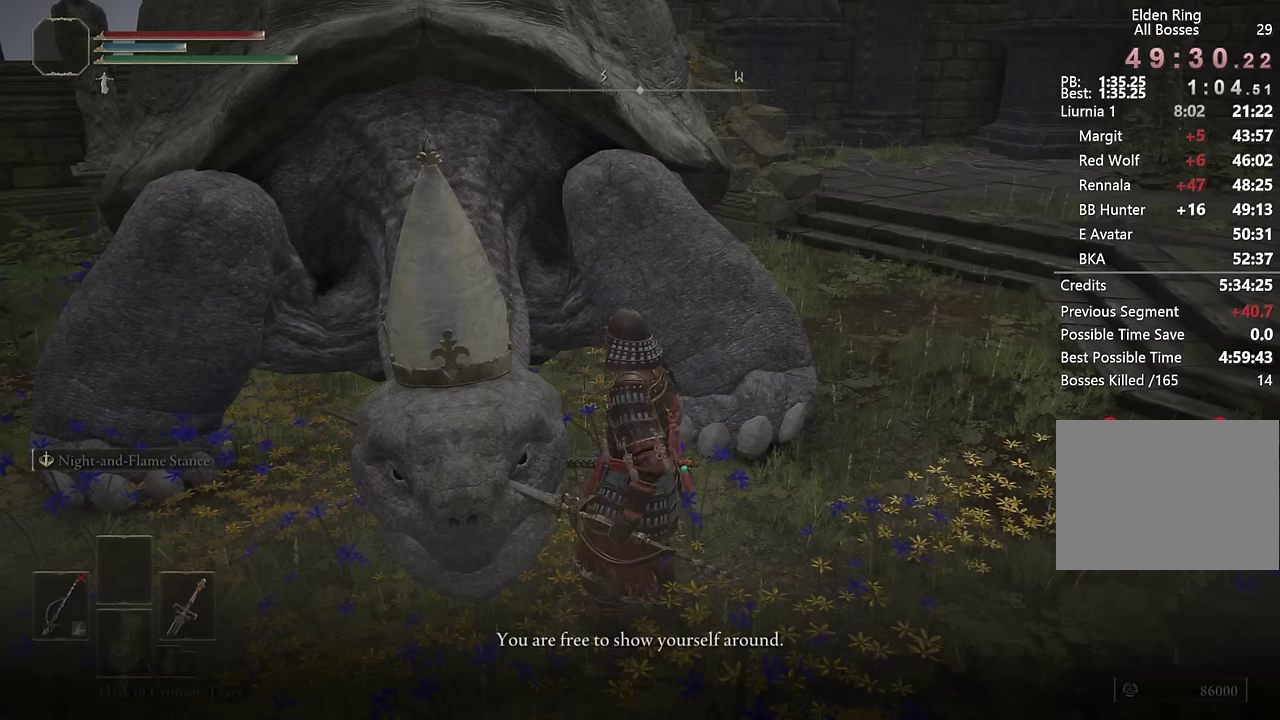
{"buttons": ["TRIANGLE"], "left_stick": "center", "right_stick": "center", "events": [[83, "TRIANGLE", "up"], [150, "TRIANGLE", "down"], [250, "TRIANGLE", "up"], [333, "TRIANGLE", "down"], [400, "TRIANGLE", "up"], [483, "TRIANGLE", "down"]]}
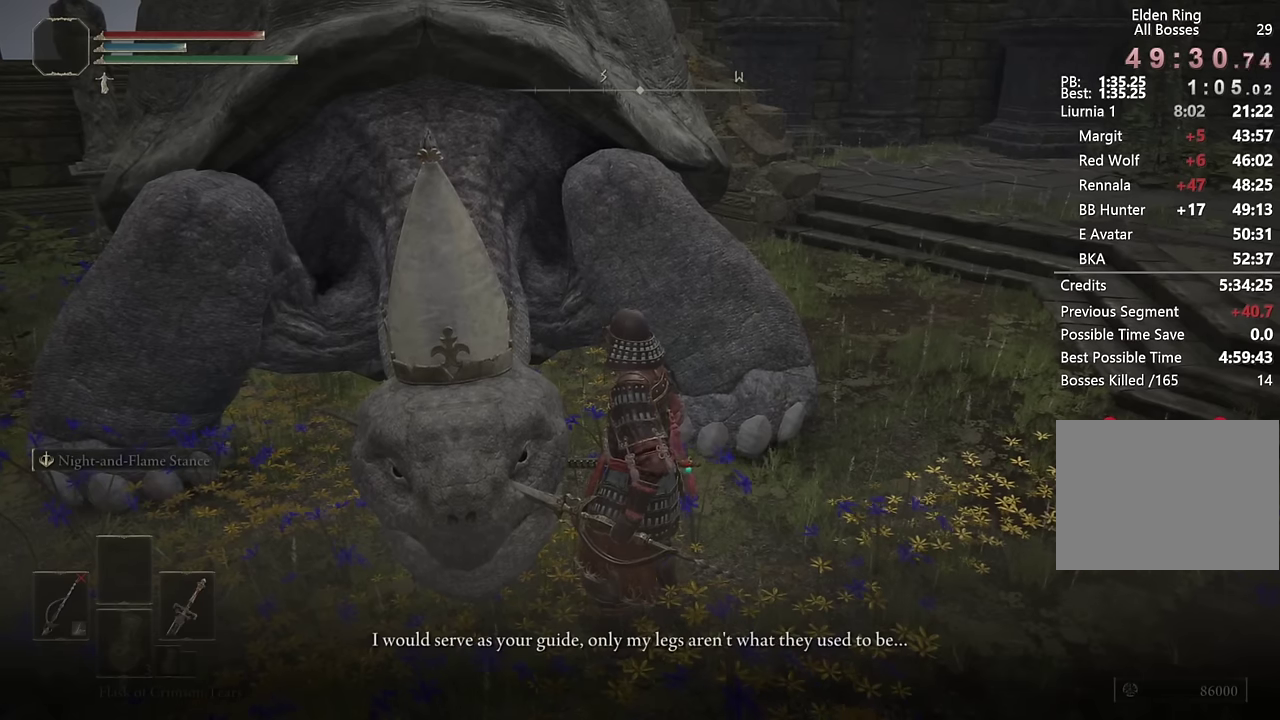
{"buttons": ["TRIANGLE"], "left_stick": "center", "right_stick": "center", "events": [[67, "TRIANGLE", "up"], [150, "TRIANGLE", "down"], [233, "TRIANGLE", "up"], [300, "TRIANGLE", "down"], [383, "TRIANGLE", "up"], [450, "TRIANGLE", "down"]]}
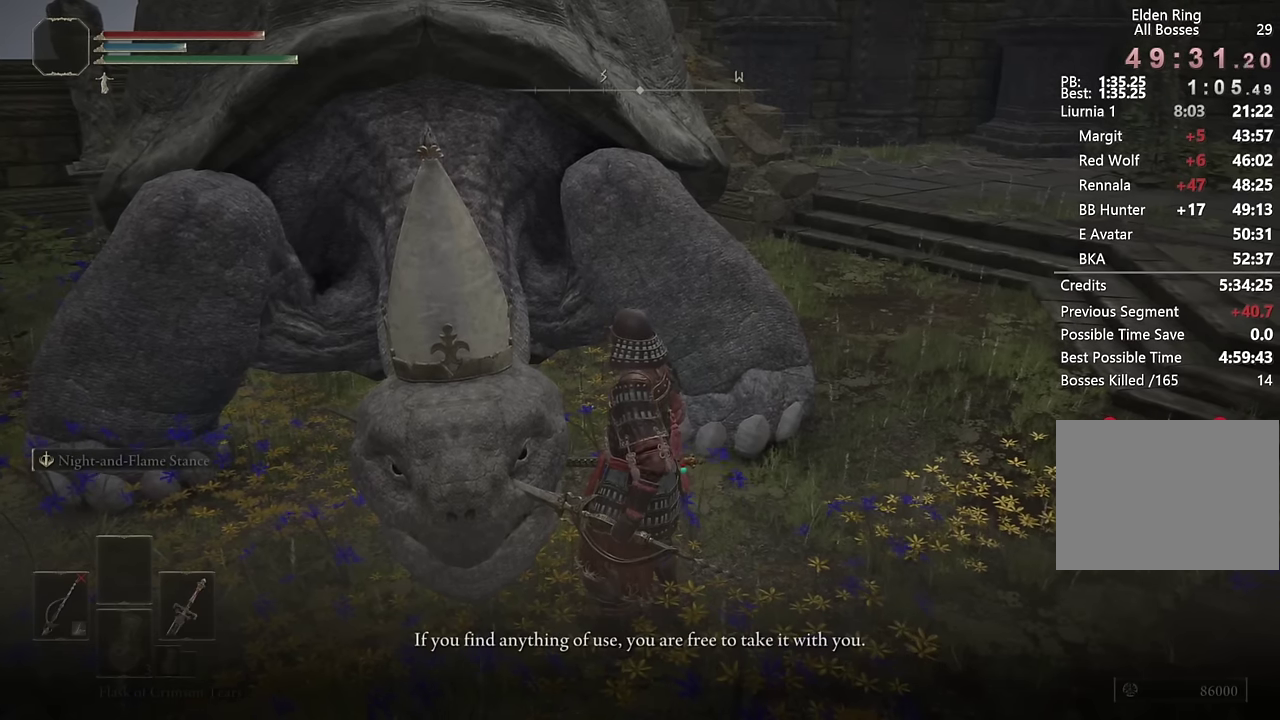
{"buttons": [], "left_stick": "center", "right_stick": "center", "events": [[33, "TRIANGLE", "up"], [100, "TRIANGLE", "down"], [183, "TRIANGLE", "up"], [250, "TRIANGLE", "down"], [317, "TRIANGLE", "up"], [400, "TRIANGLE", "down"], [483, "TRIANGLE", "up"]]}
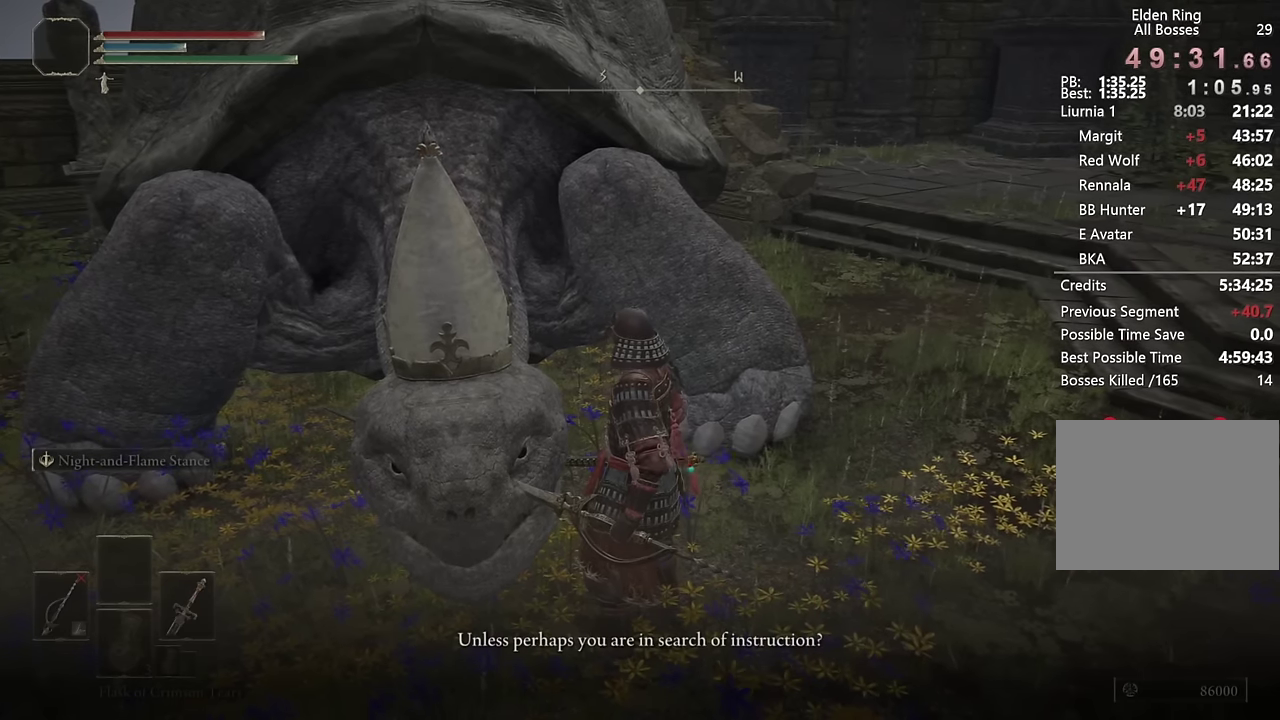
{"buttons": ["TRIANGLE"], "left_stick": "center", "right_stick": "center", "events": [[67, "TRIANGLE", "down"], [117, "TRIANGLE", "up"], [200, "TRIANGLE", "down"], [267, "TRIANGLE", "up"], [350, "TRIANGLE", "down"], [417, "TRIANGLE", "up"], [500, "TRIANGLE", "down"]]}
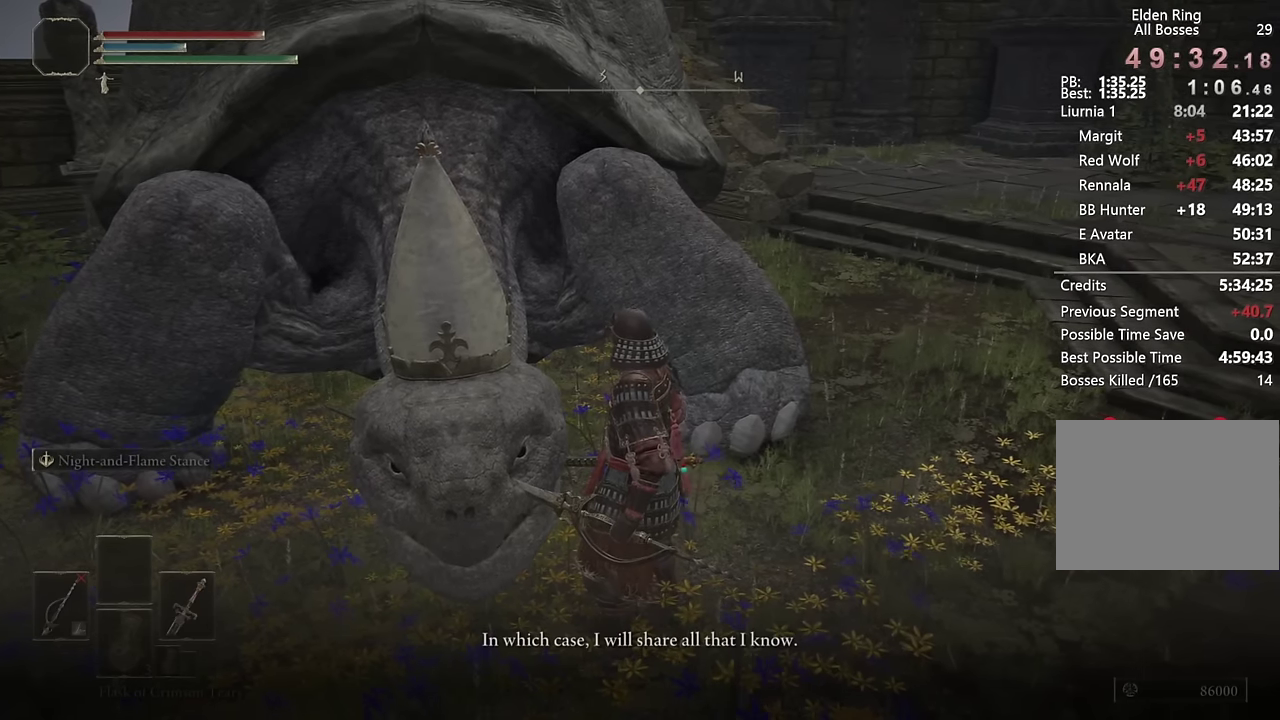
{"buttons": [], "left_stick": "center", "right_stick": "center", "events": [[67, "TRIANGLE", "up"], [150, "TRIANGLE", "down"], [200, "TRIANGLE", "up"], [283, "TRIANGLE", "down"], [350, "TRIANGLE", "up"], [433, "TRIANGLE", "down"], [483, "TRIANGLE", "up"]]}
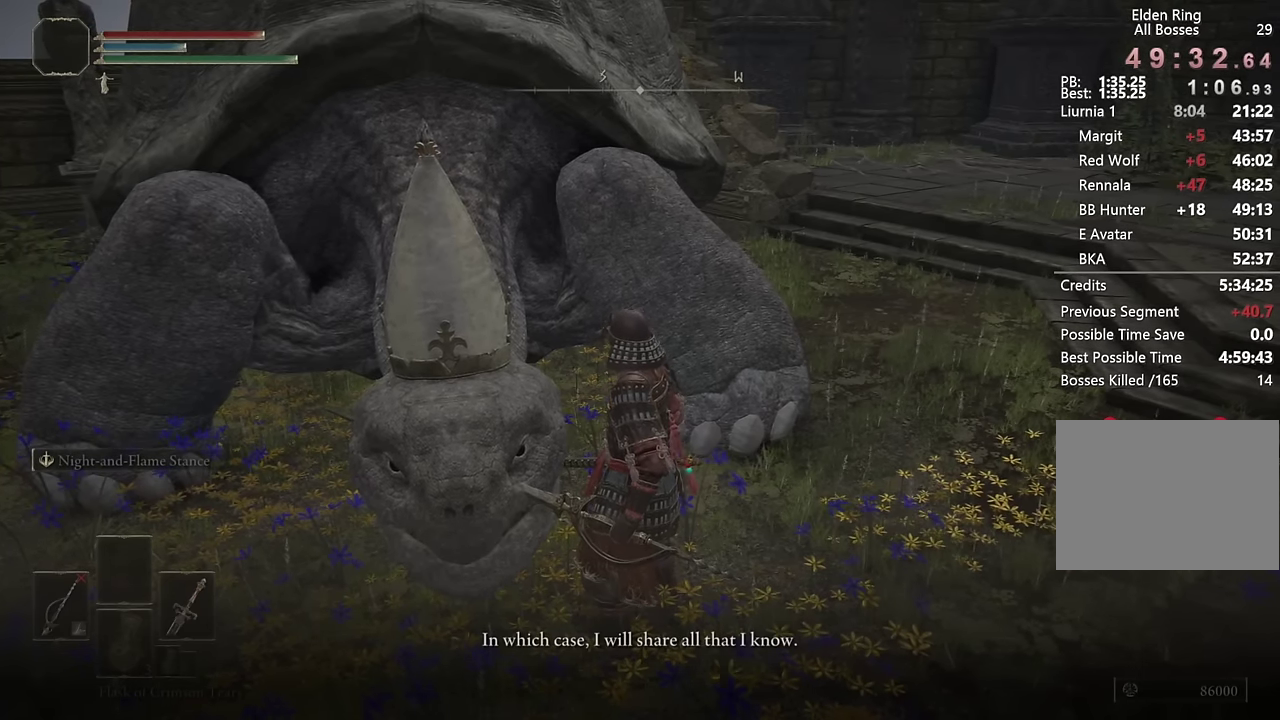
{"buttons": [], "left_stick": "center", "right_stick": "center", "events": [[67, "TRIANGLE", "down"], [133, "TRIANGLE", "up"], [200, "TRIANGLE", "down"], [267, "TRIANGLE", "up"], [400, "CIRCLE", "down"], [483, "CIRCLE", "up"]]}
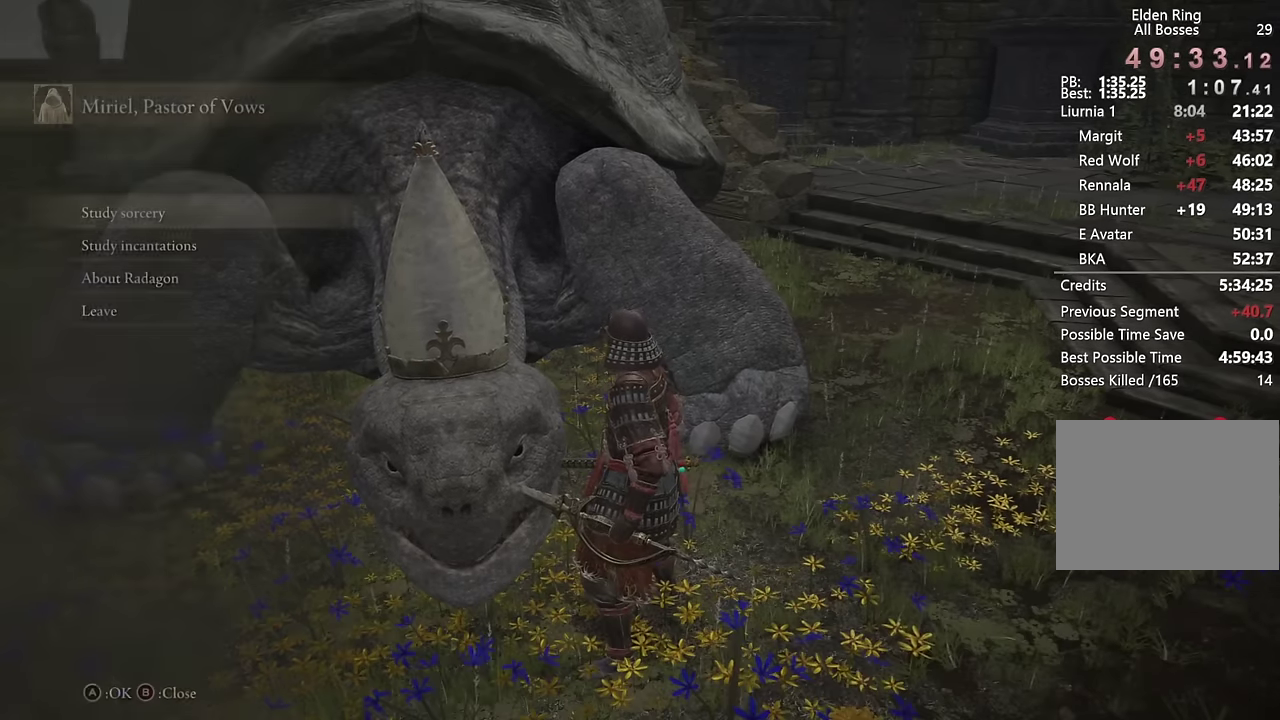
{"buttons": ["TOUCHPAD"], "left_stick": "center", "right_stick": "center", "events": [[167, "left_stick", "down-right"], [250, "left_stick", "down"], [300, "left_stick", "center"], [483, "TOUCHPAD", "down"]]}
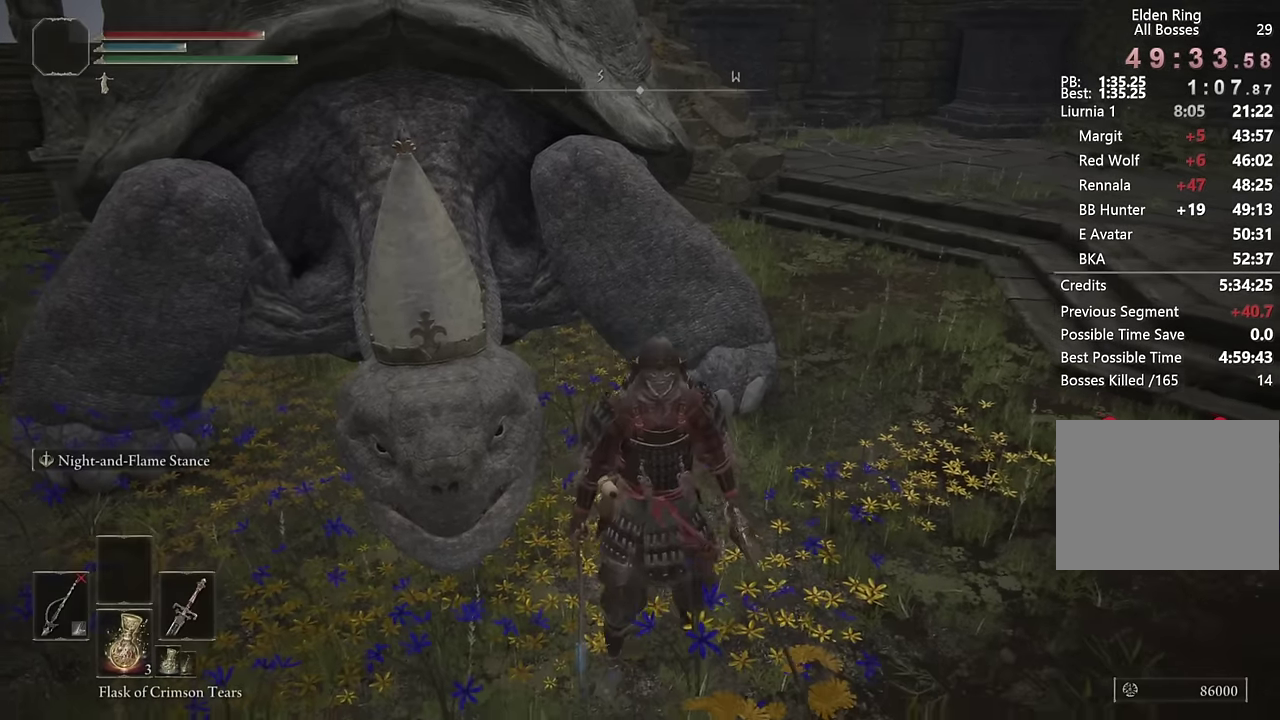
{"buttons": [], "left_stick": "center", "right_stick": "center", "events": [[67, "TOUCHPAD", "up"], [300, "TOUCHPAD", "down"], [400, "TOUCHPAD", "up"]]}
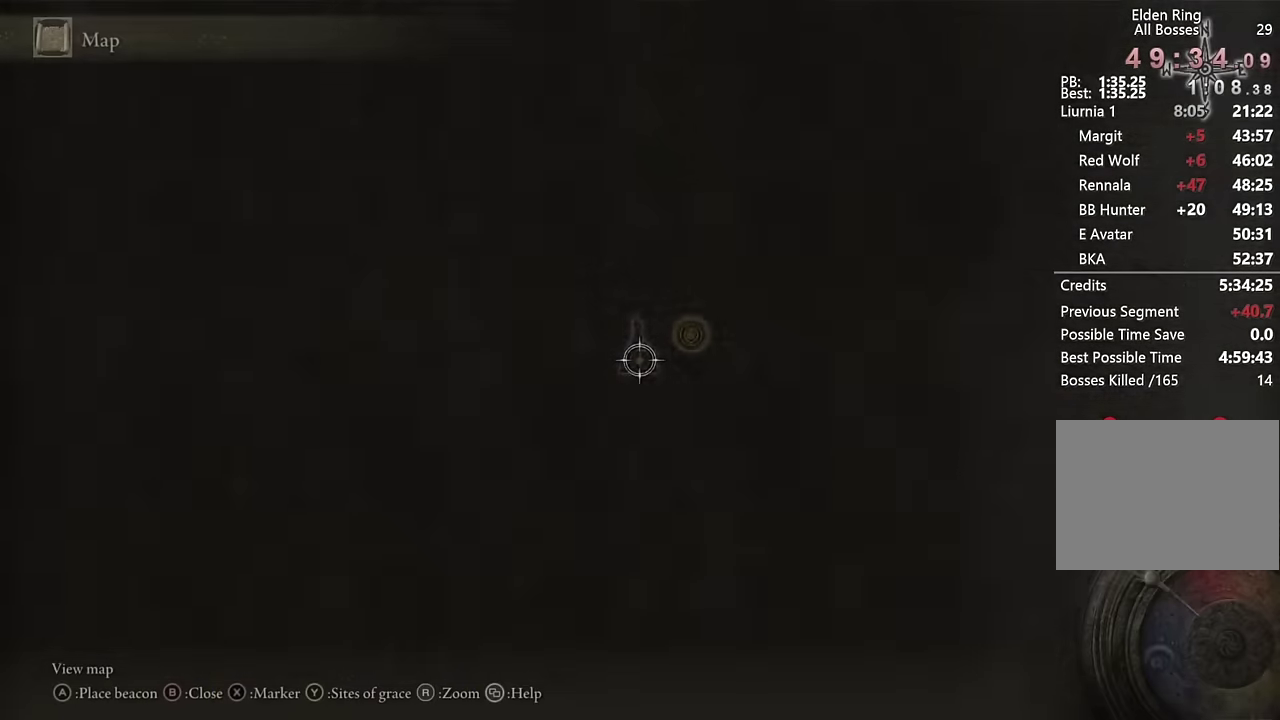
{"buttons": [], "left_stick": "center", "right_stick": "center", "events": [[100, "TRIANGLE", "down"], [184, "TRIANGLE", "up"], [267, "CROSS", "down"], [334, "CROSS", "up"], [400, "CROSS", "down"], [467, "CROSS", "up"]]}
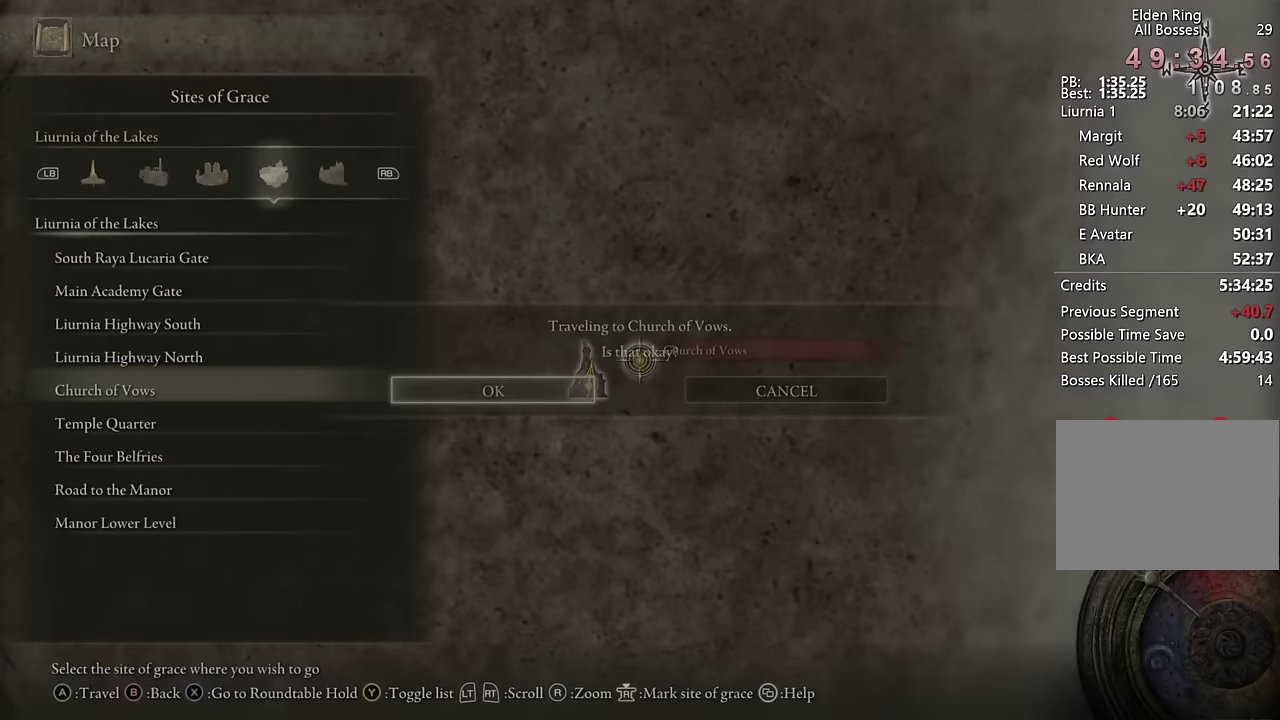
{"buttons": [], "left_stick": "center", "right_stick": "center", "events": []}
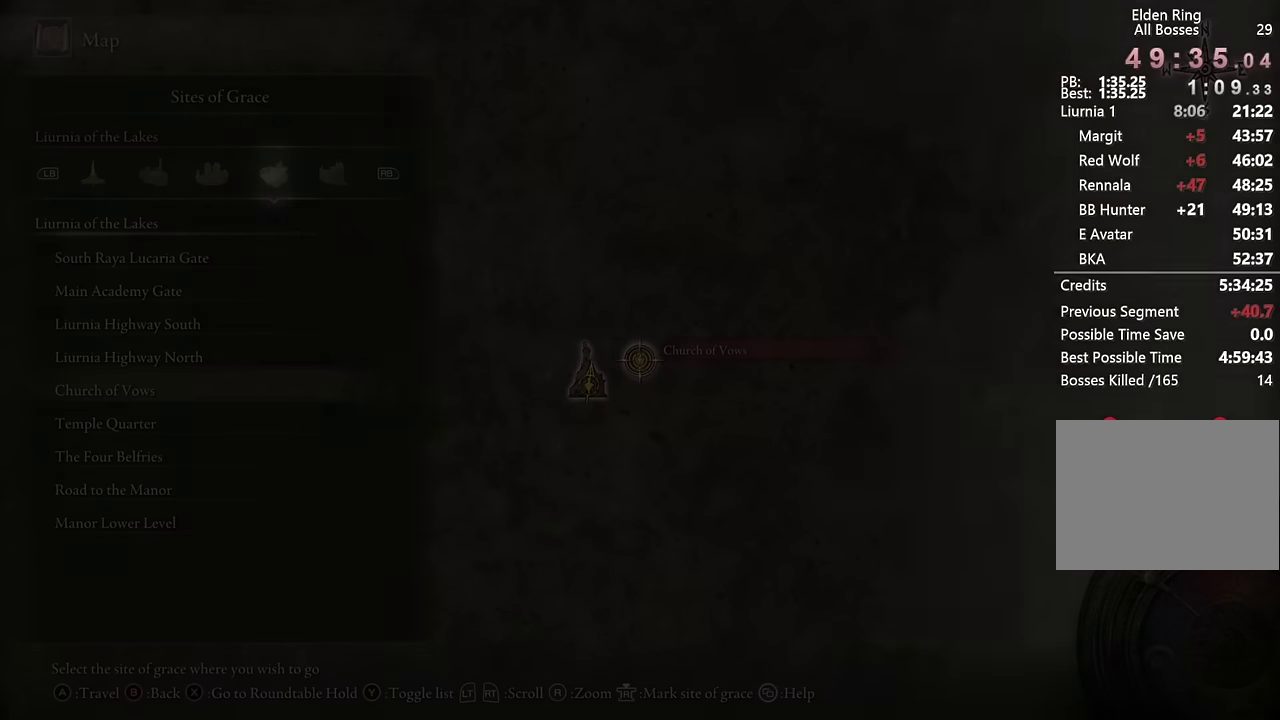
{"buttons": [], "left_stick": "center", "right_stick": "center", "events": []}
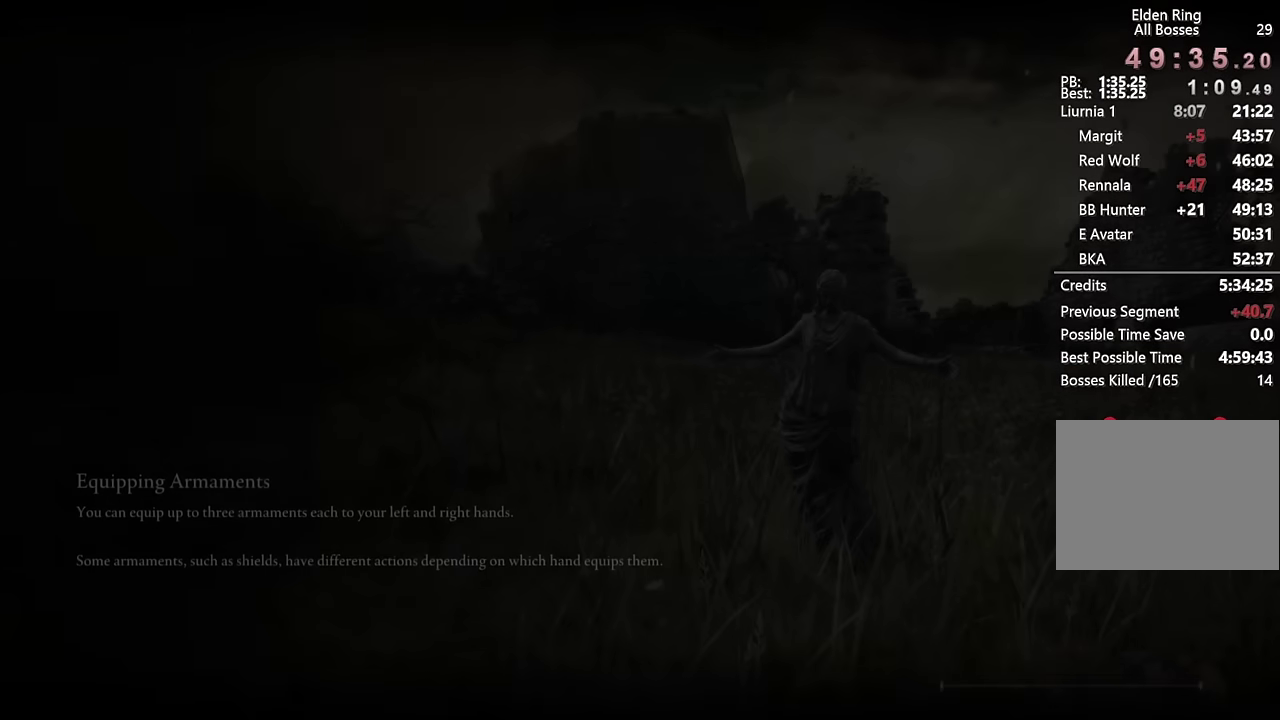
{"buttons": [], "left_stick": "center", "right_stick": "center", "events": []}
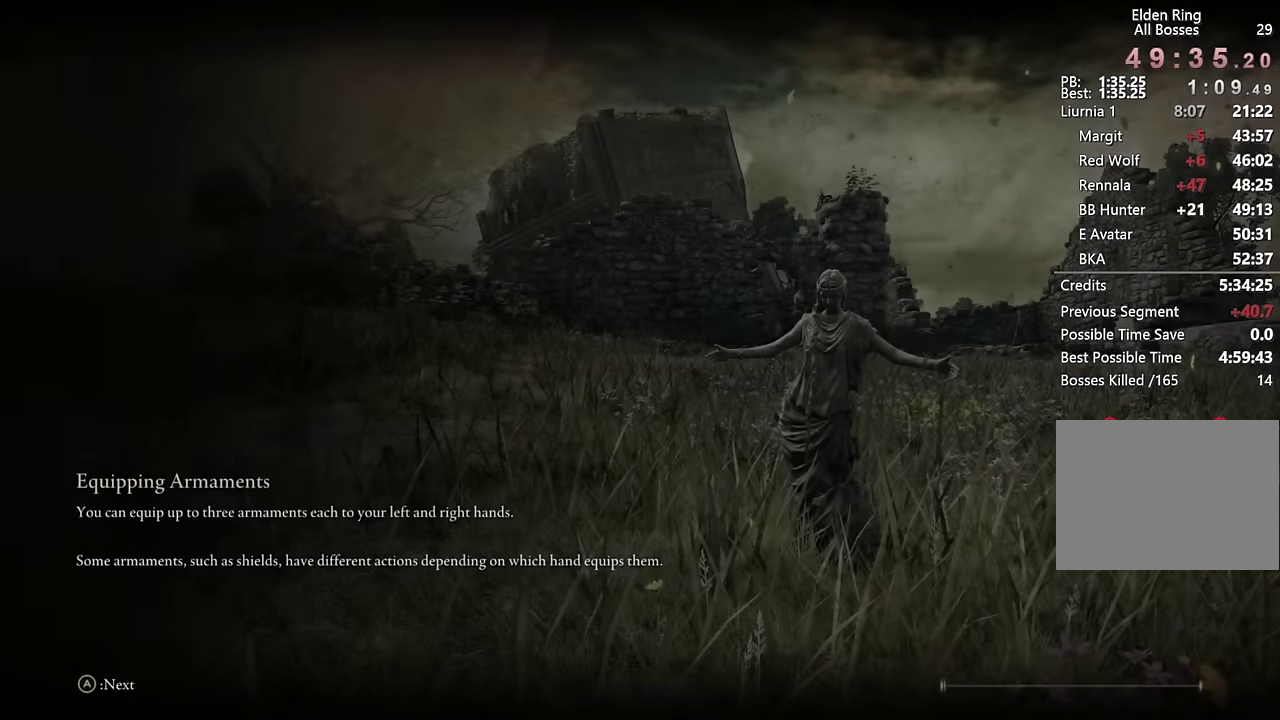
{"buttons": [], "left_stick": "center", "right_stick": "center", "events": []}
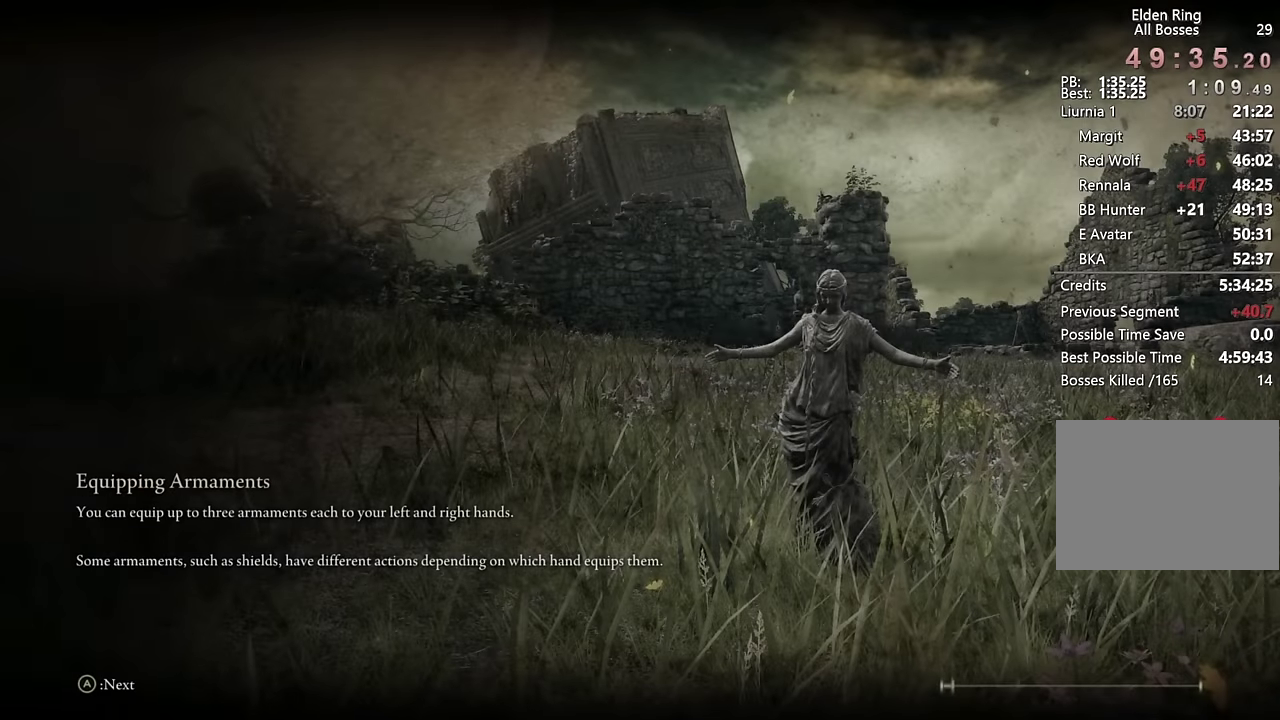
{"buttons": [], "left_stick": "center", "right_stick": "center", "events": []}
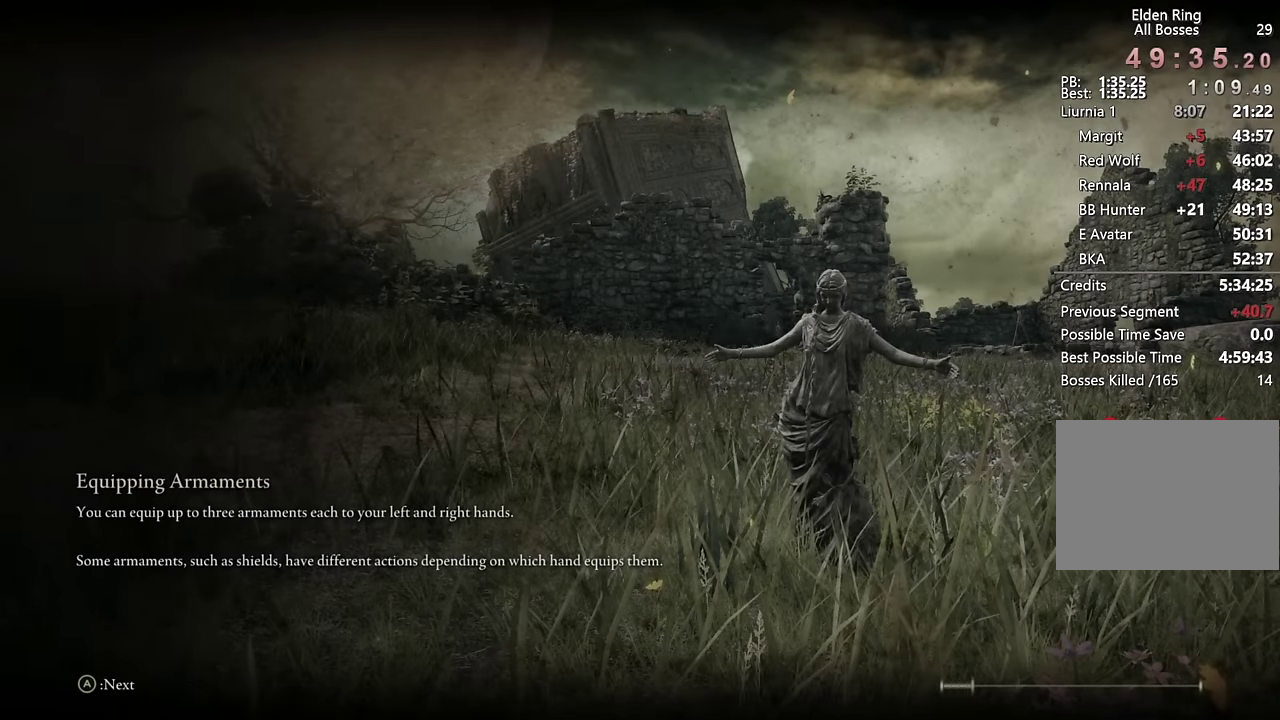
{"buttons": [], "left_stick": "center", "right_stick": "center", "events": []}
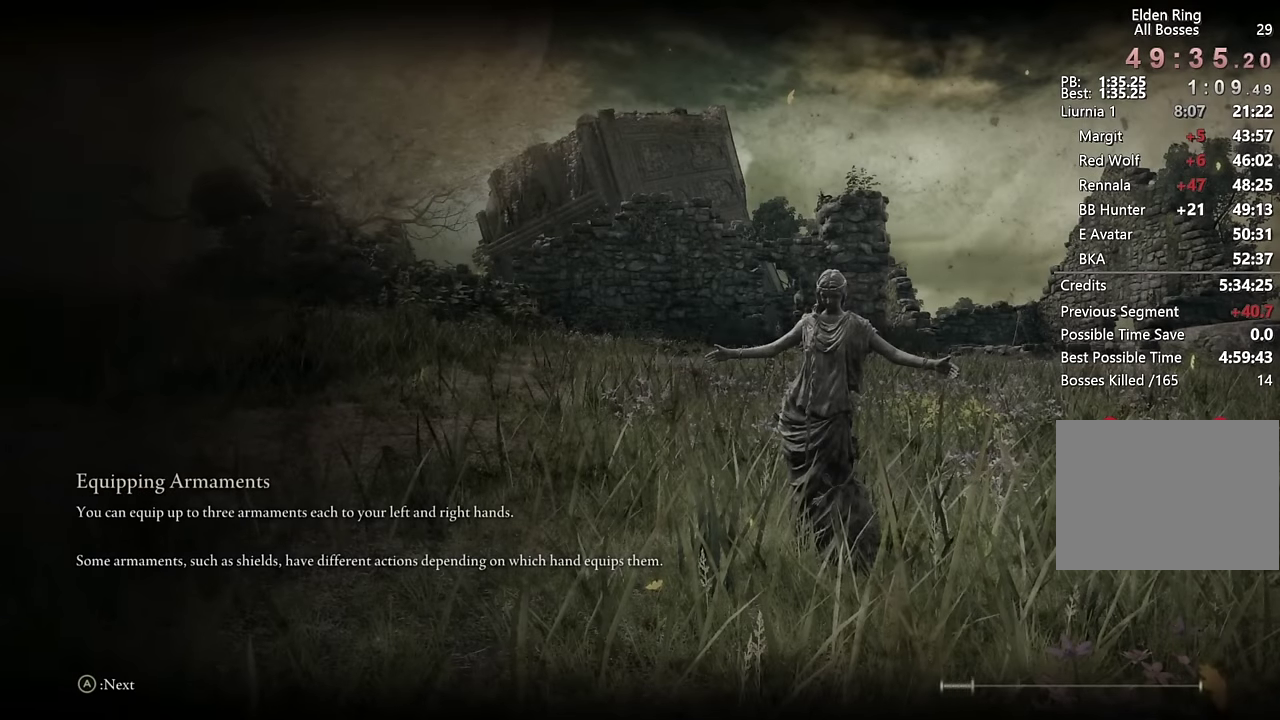
{"buttons": [], "left_stick": "center", "right_stick": "center", "events": []}
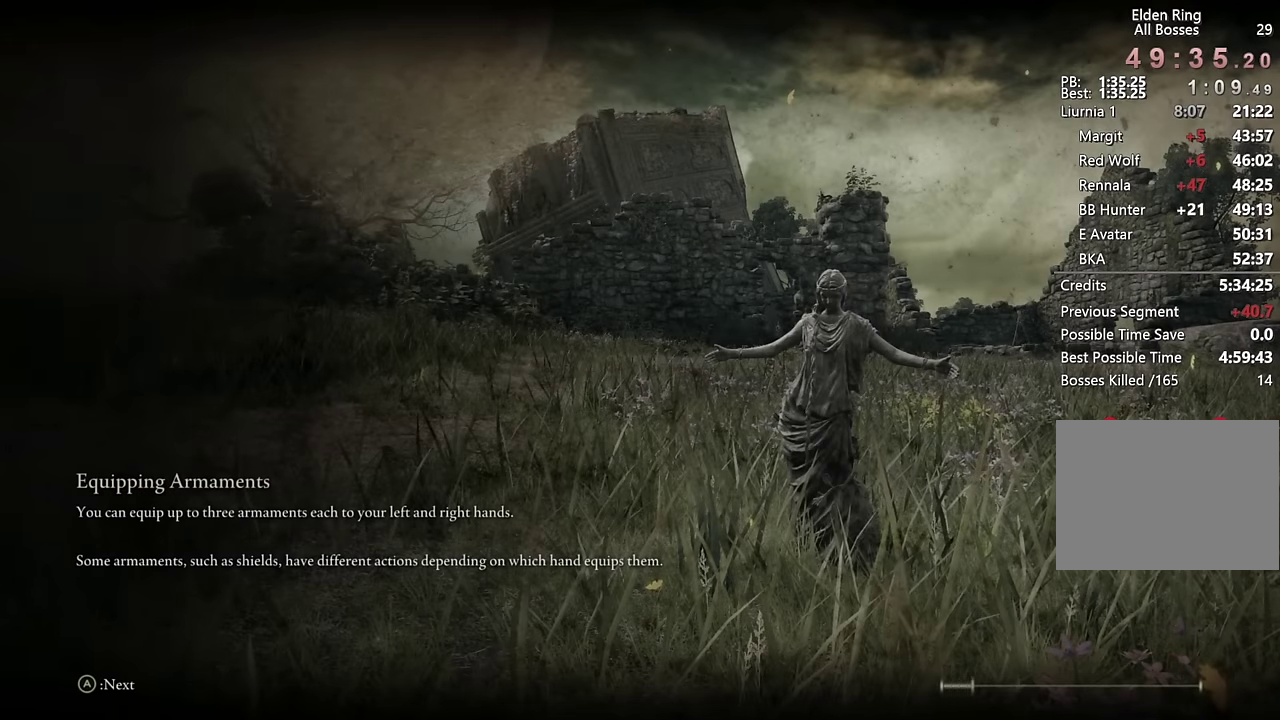
{"buttons": [], "left_stick": "center", "right_stick": "center", "events": []}
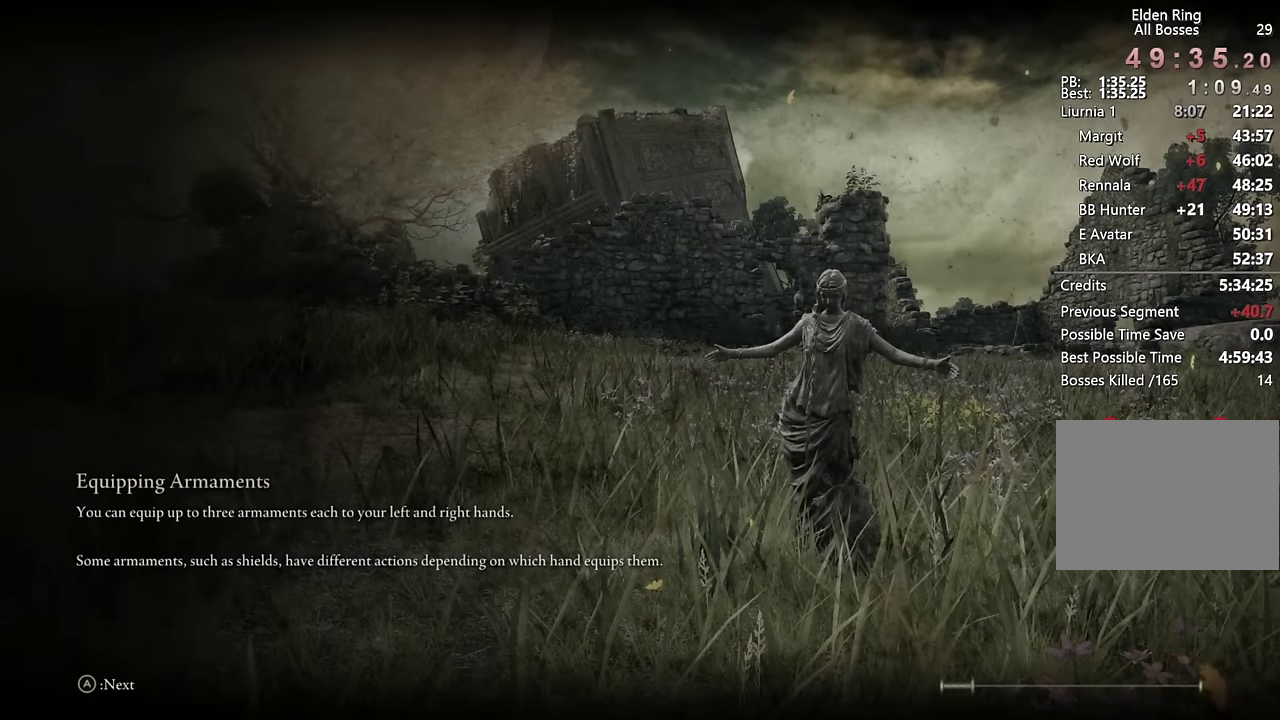
{"buttons": [], "left_stick": "up", "right_stick": "center", "events": [[400, "left_stick", "up"]]}
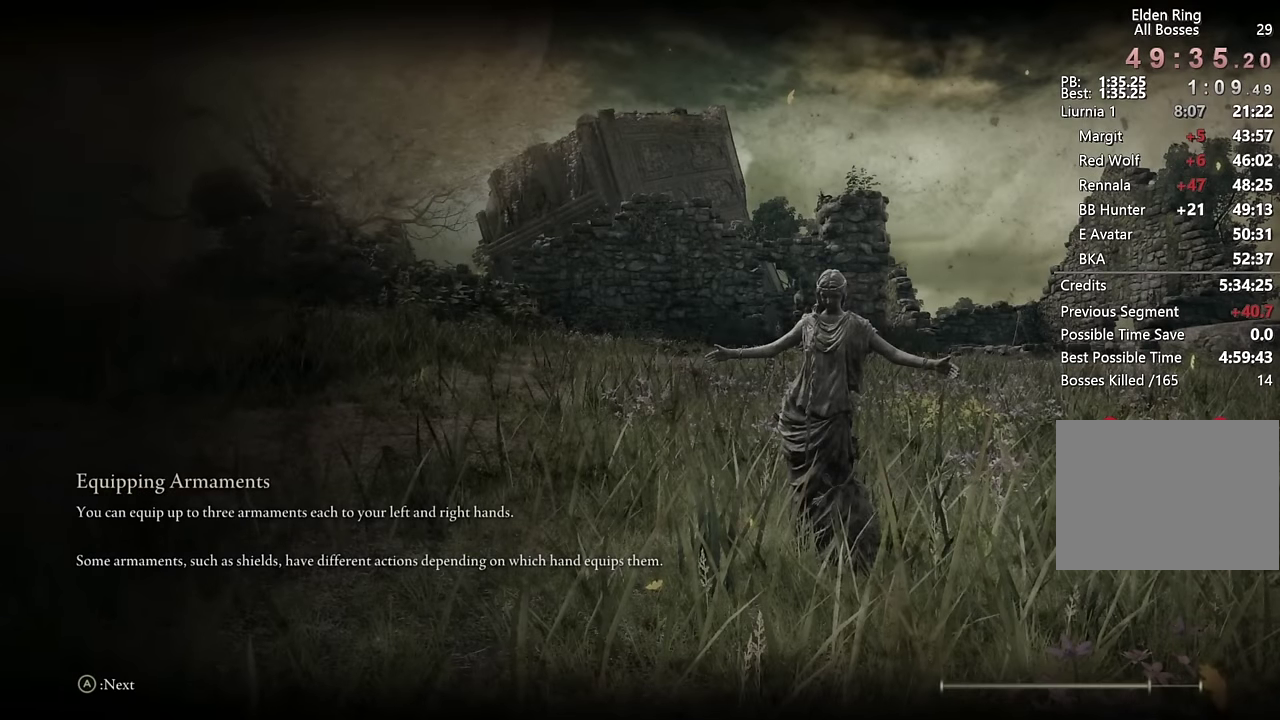
{"buttons": [], "left_stick": "up", "right_stick": "center", "events": []}
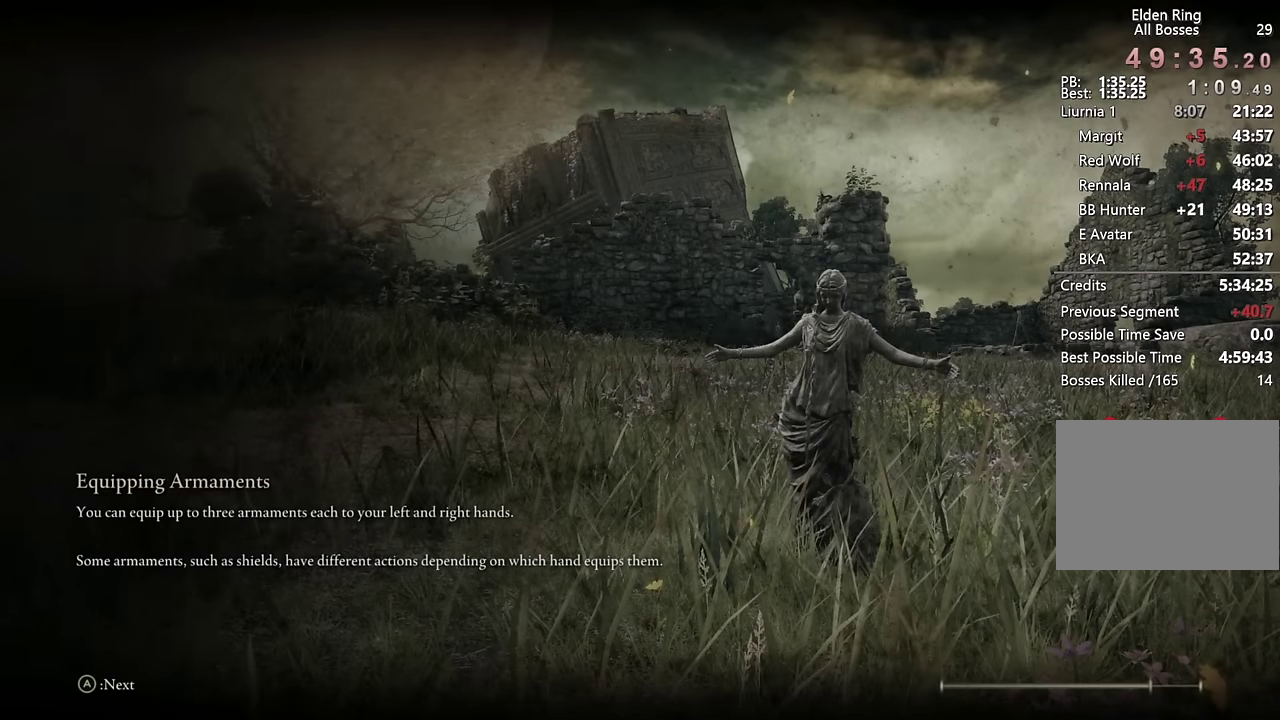
{"buttons": ["CIRCLE"], "left_stick": "up-left", "right_stick": "center", "events": [[300, "CIRCLE", "down"], [500, "left_stick", "up-left"]]}